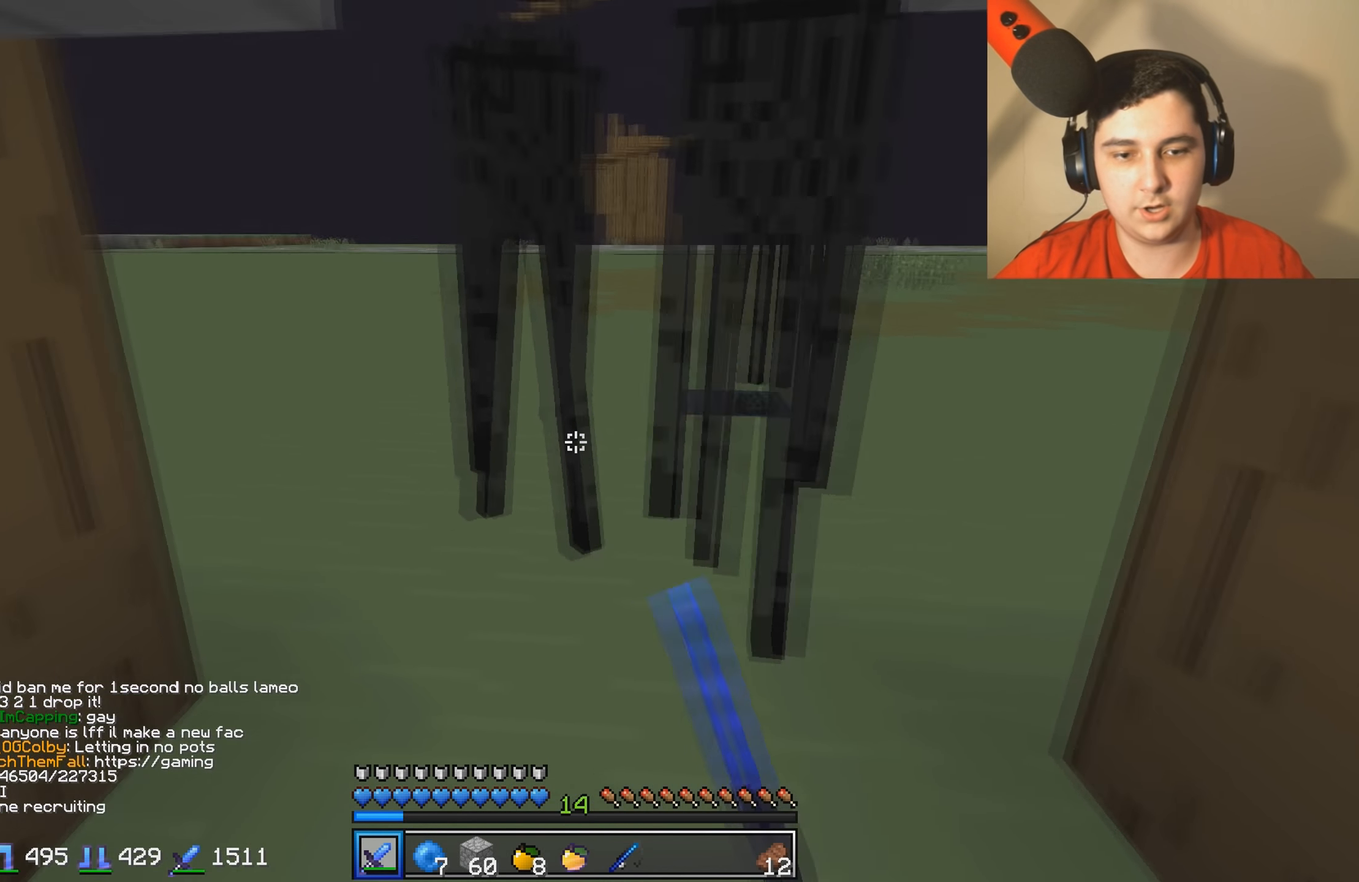
Gameplay with keyboard; each line is a JSON object with the keys held at the frame after it. "events" lists presses ("down") and releases ("up") of "a", "d", "s" and "w" between this image and that frame as [ms after this image, input, new state], when the widget could be followed in between. No other keys are recorded. Mouse input is not recorded.
{"keys": [], "events": []}
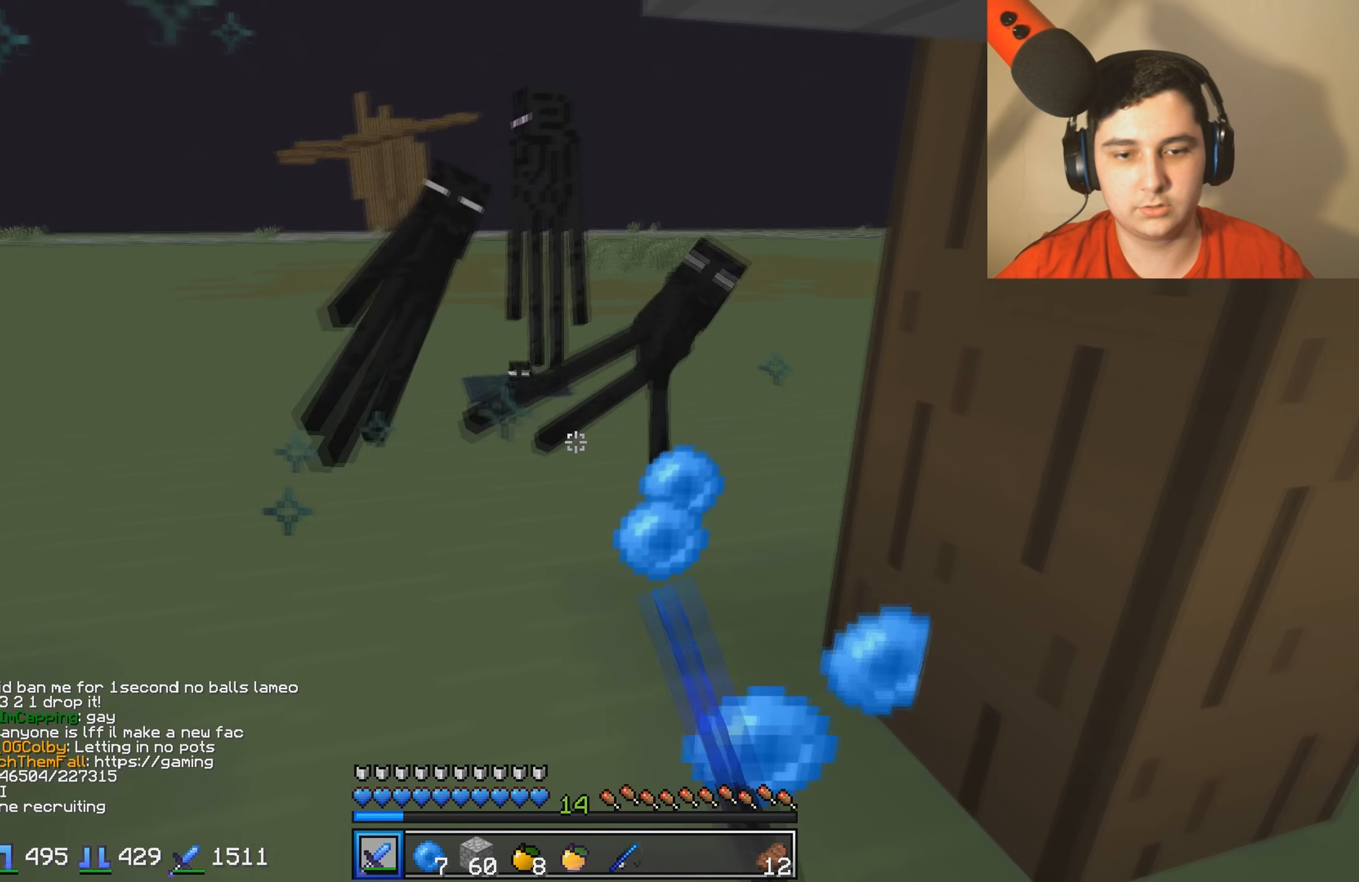
{"keys": ["w"], "events": [[67, "w", "down"]]}
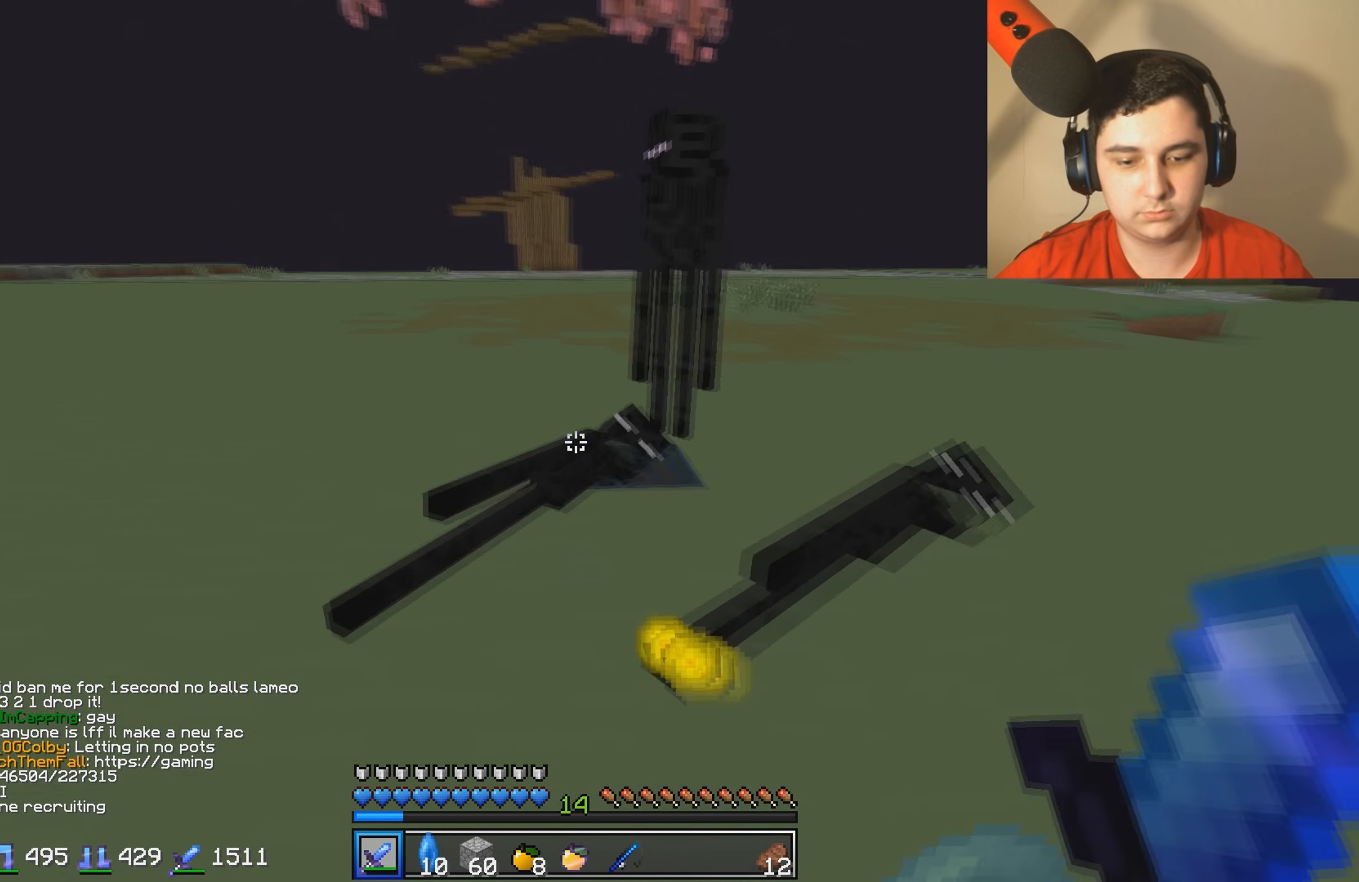
{"keys": ["d", "w"], "events": [[167, "d", "down"]]}
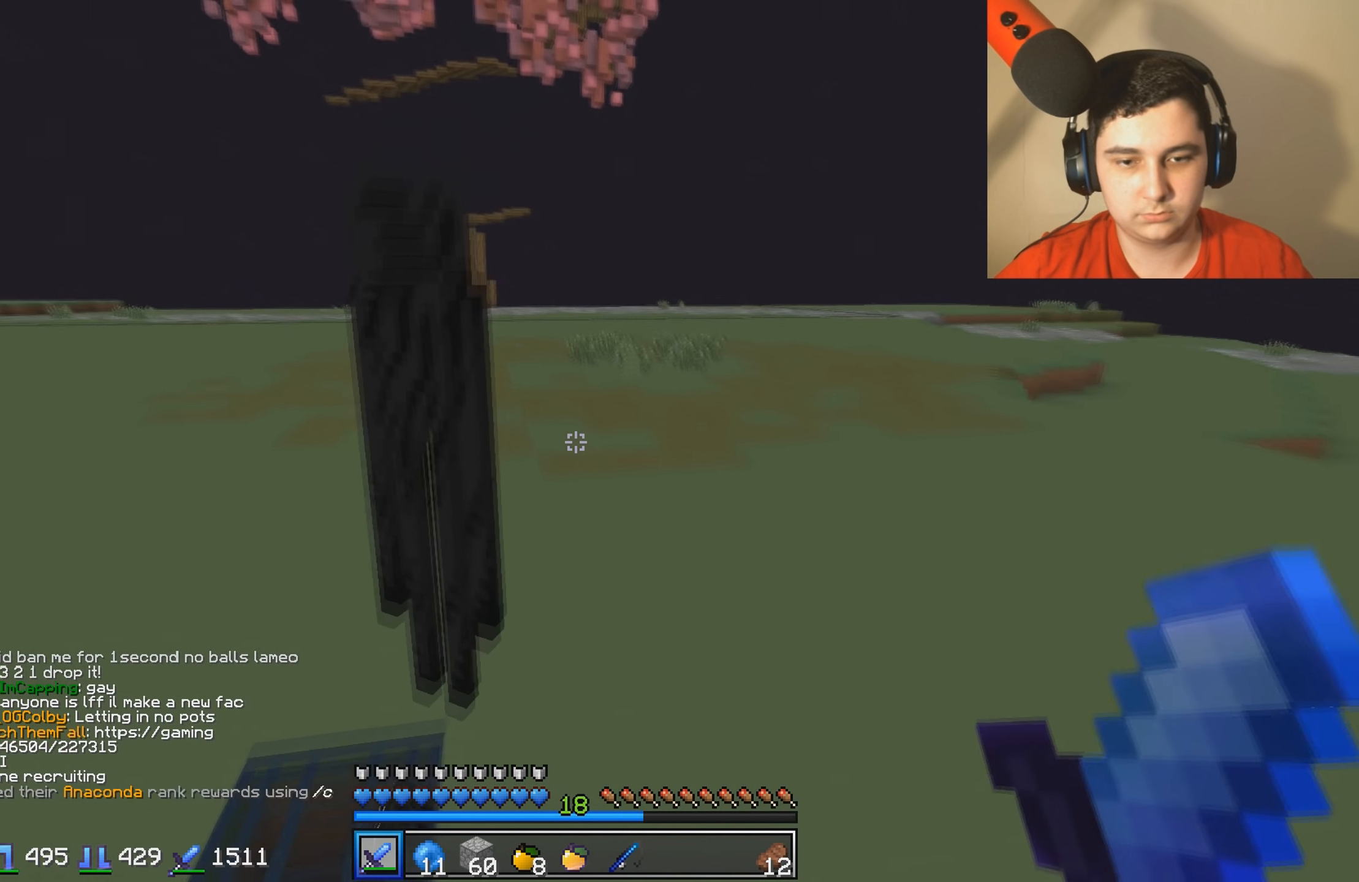
{"keys": ["w"], "events": [[67, "d", "up"]]}
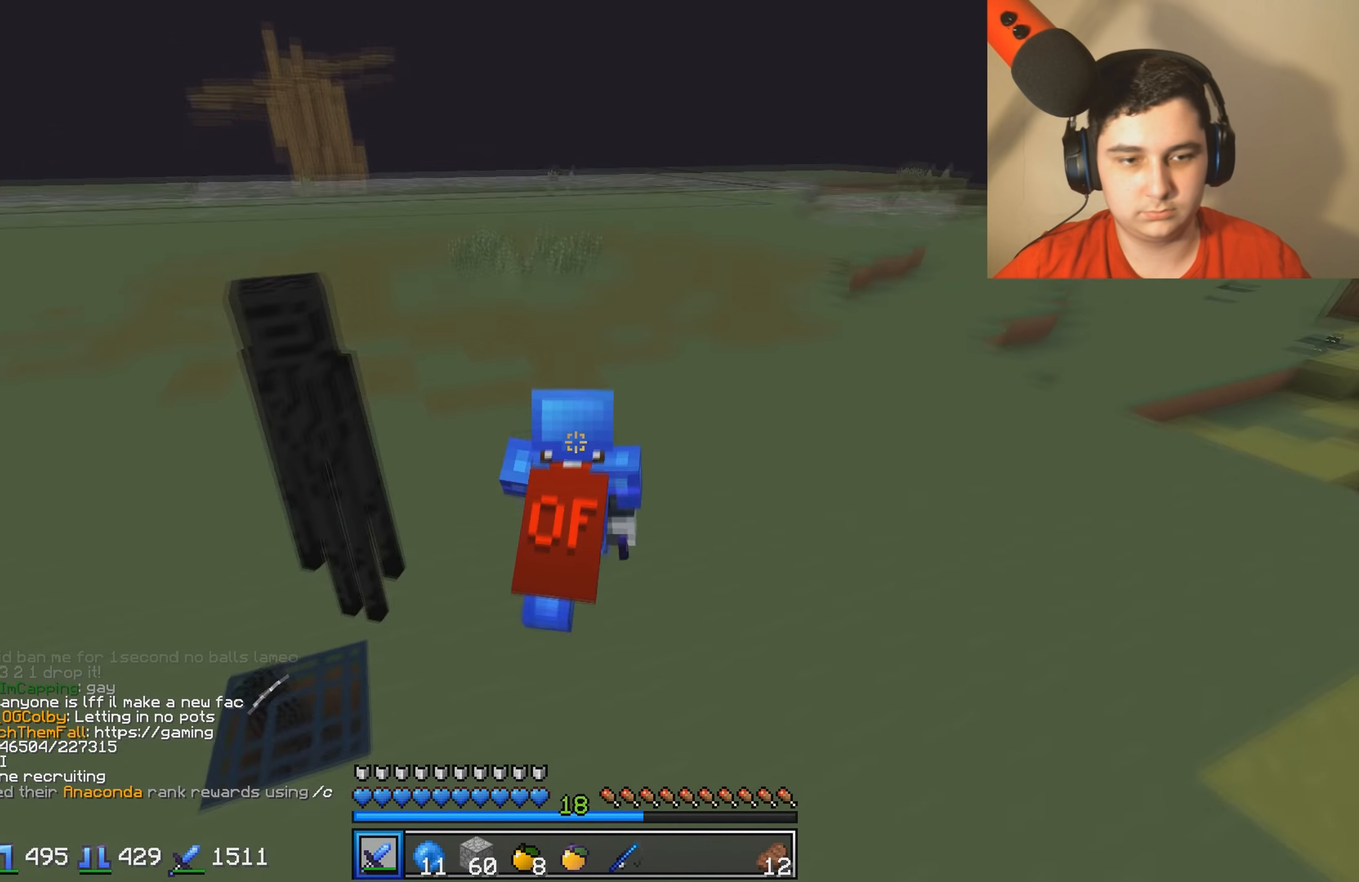
{"keys": ["w"], "events": []}
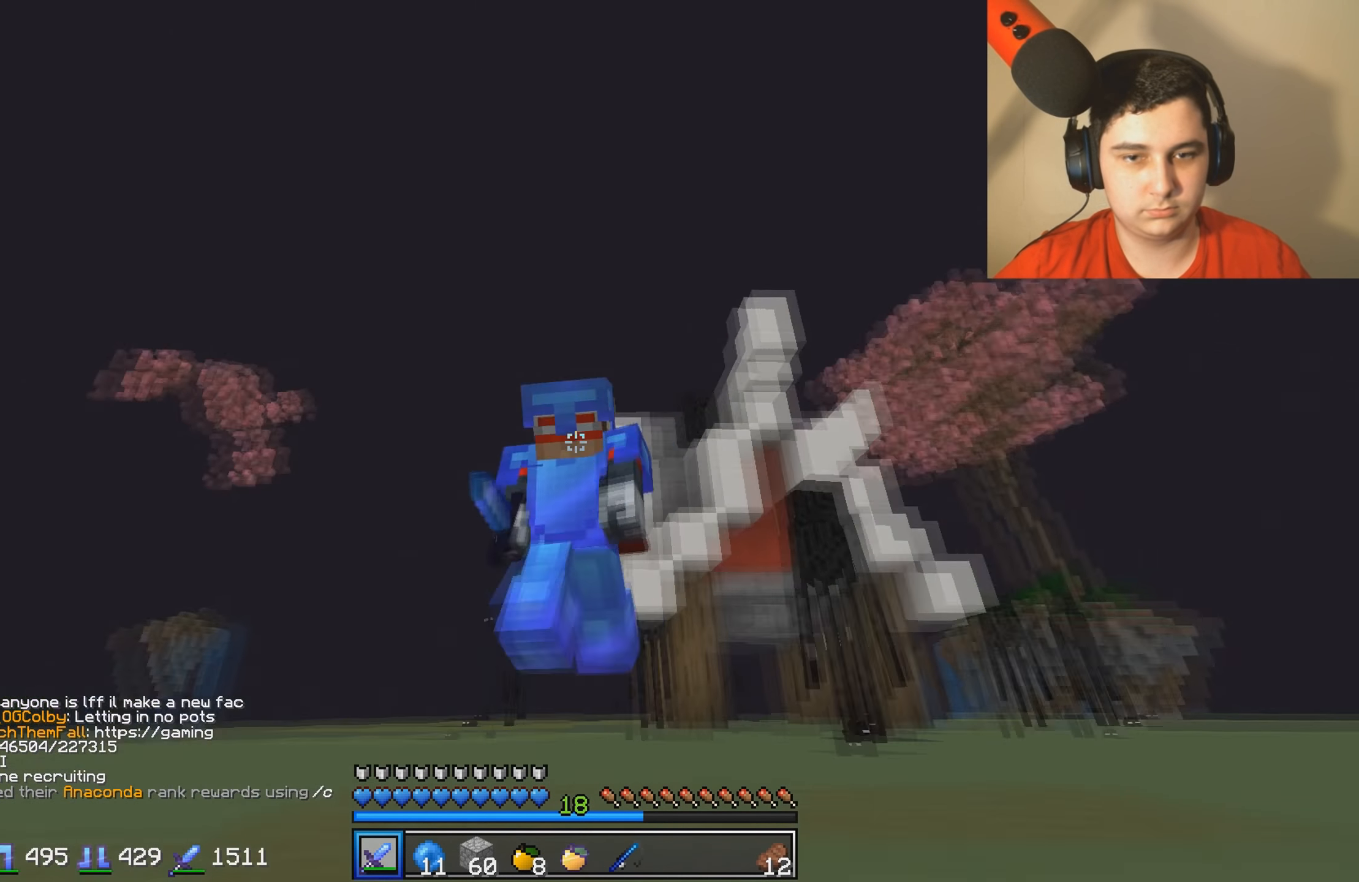
{"keys": ["w"], "events": []}
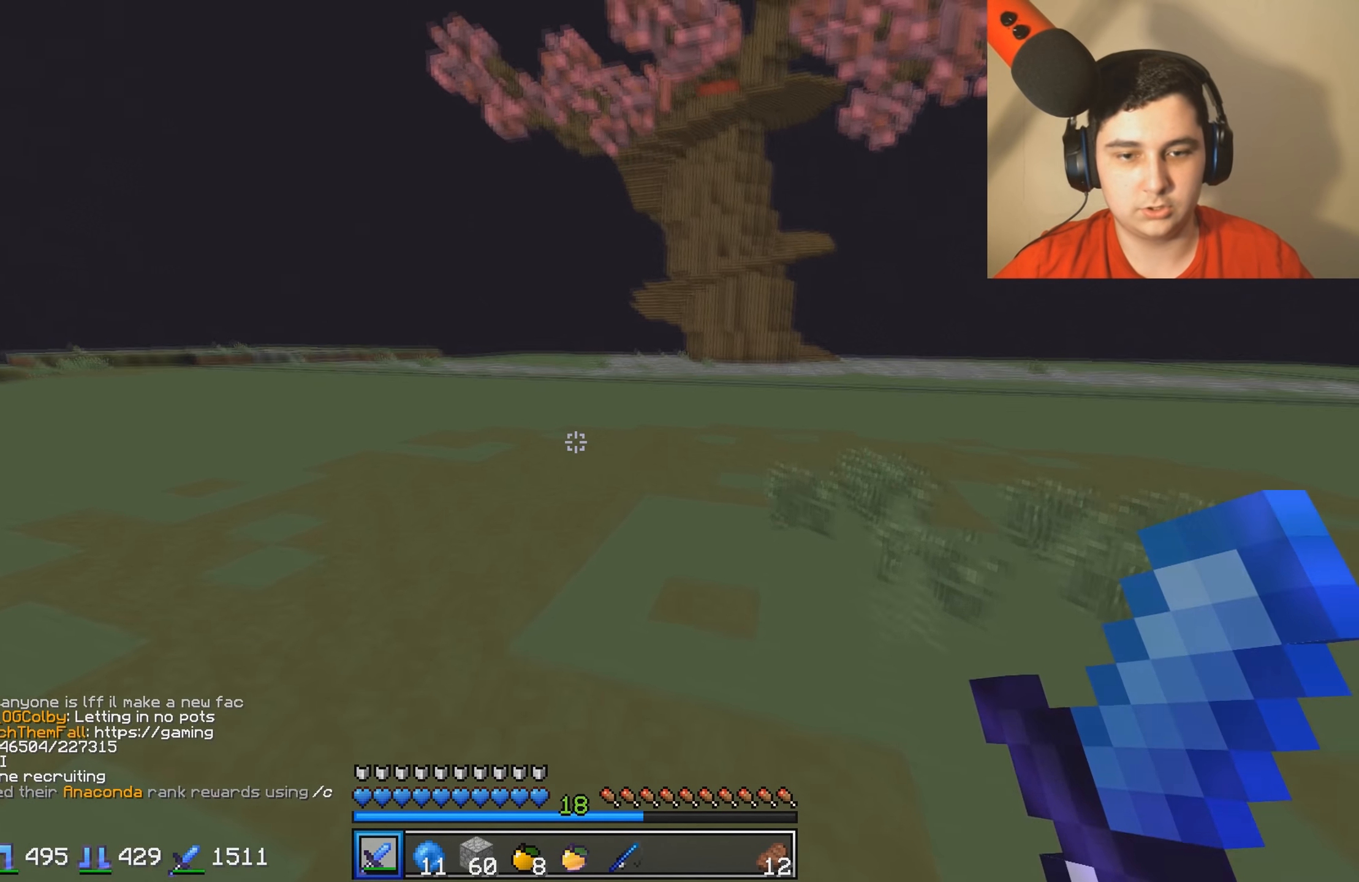
{"keys": ["w"], "events": []}
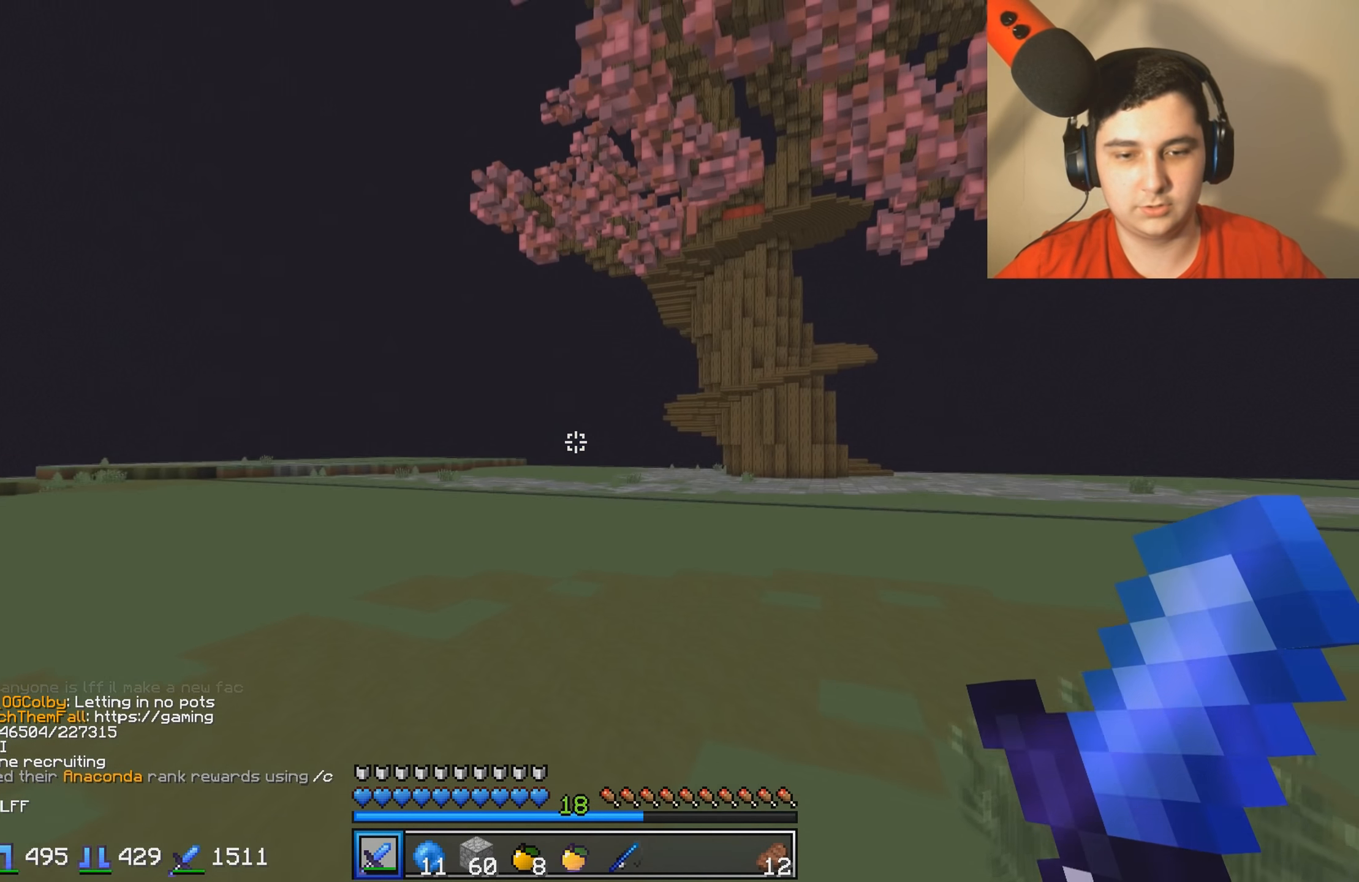
{"keys": ["w"], "events": []}
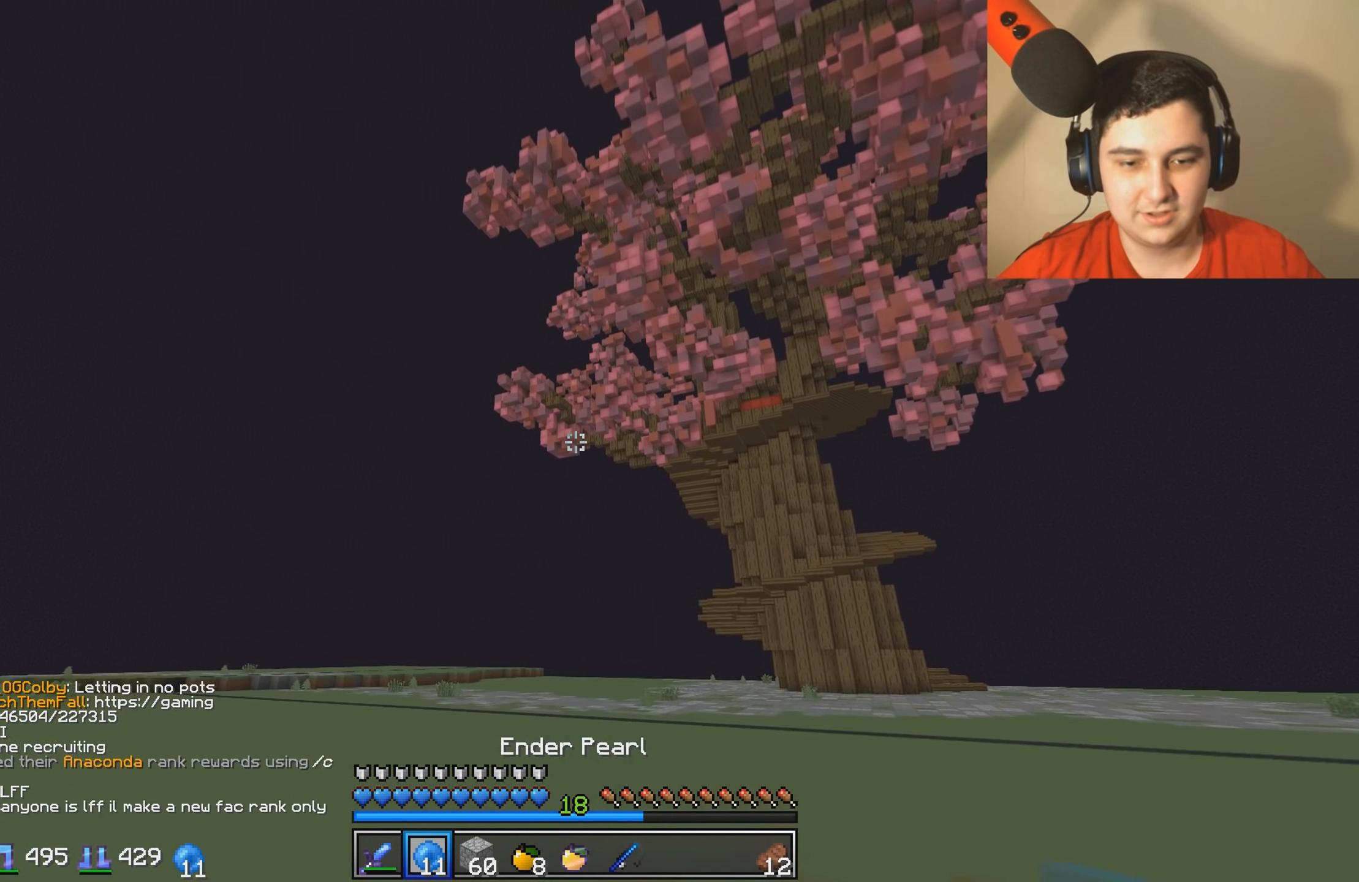
{"keys": ["w"], "events": []}
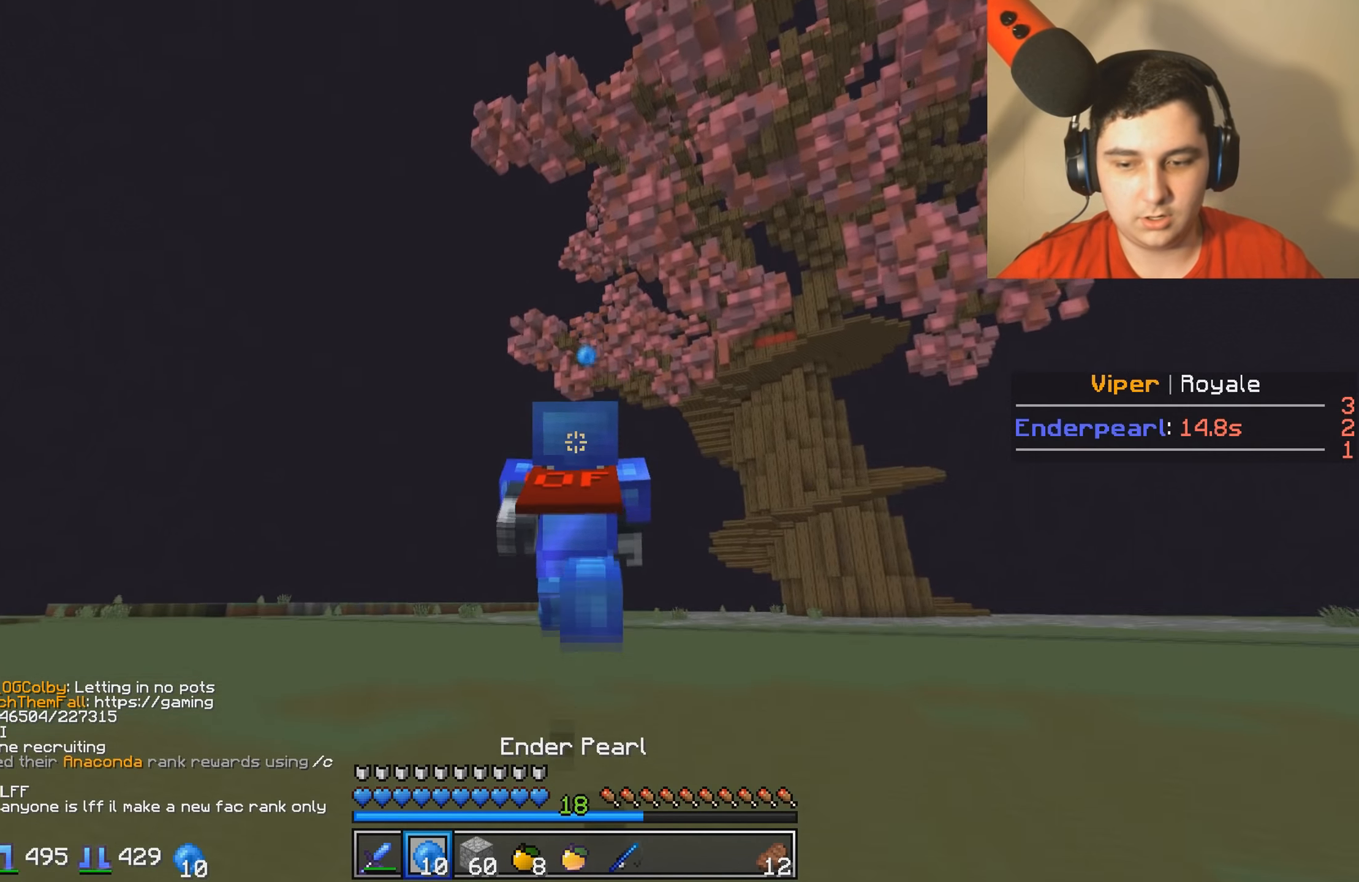
{"keys": ["w"], "events": []}
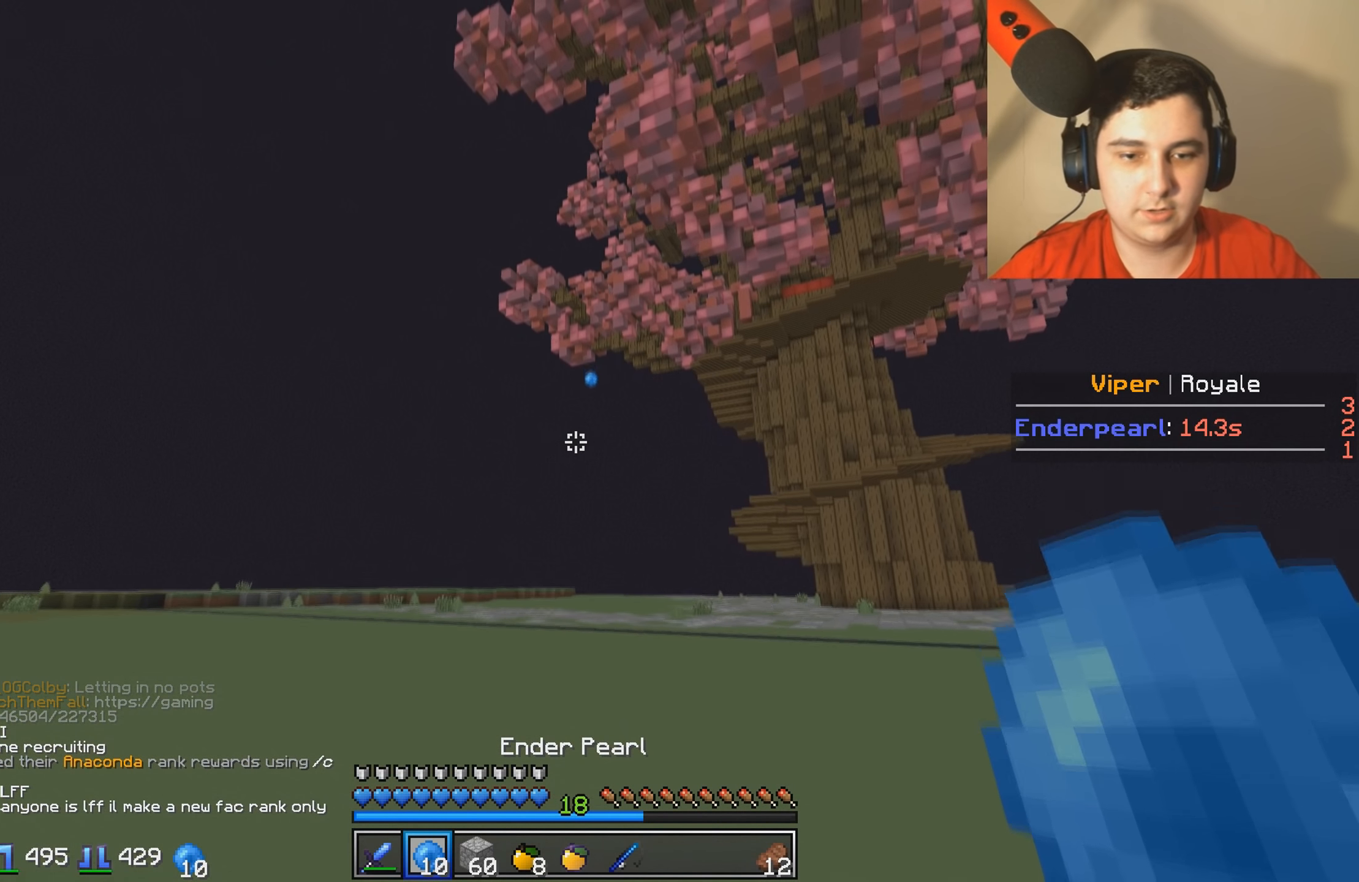
{"keys": ["w"], "events": []}
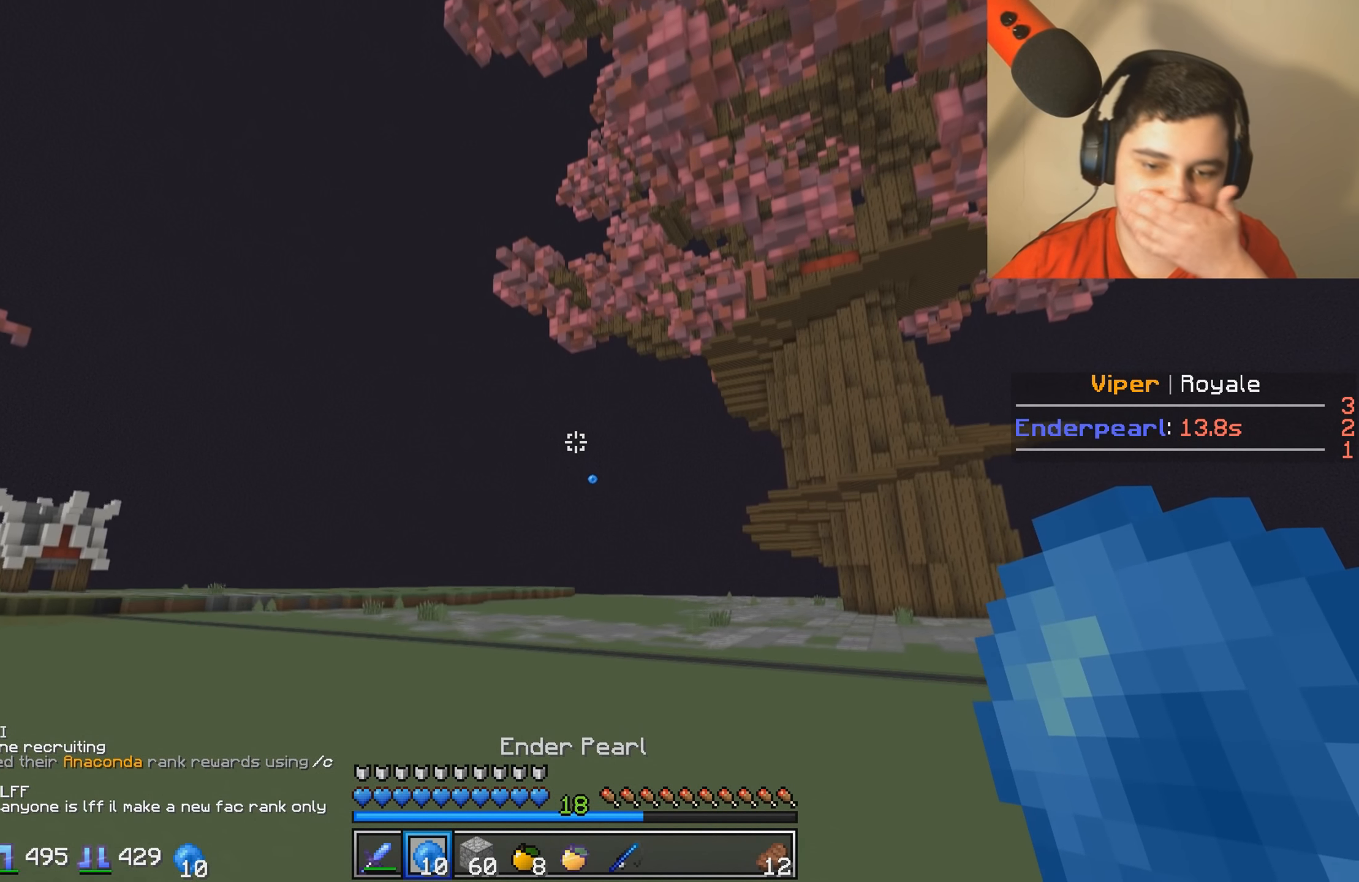
{"keys": ["w"], "events": []}
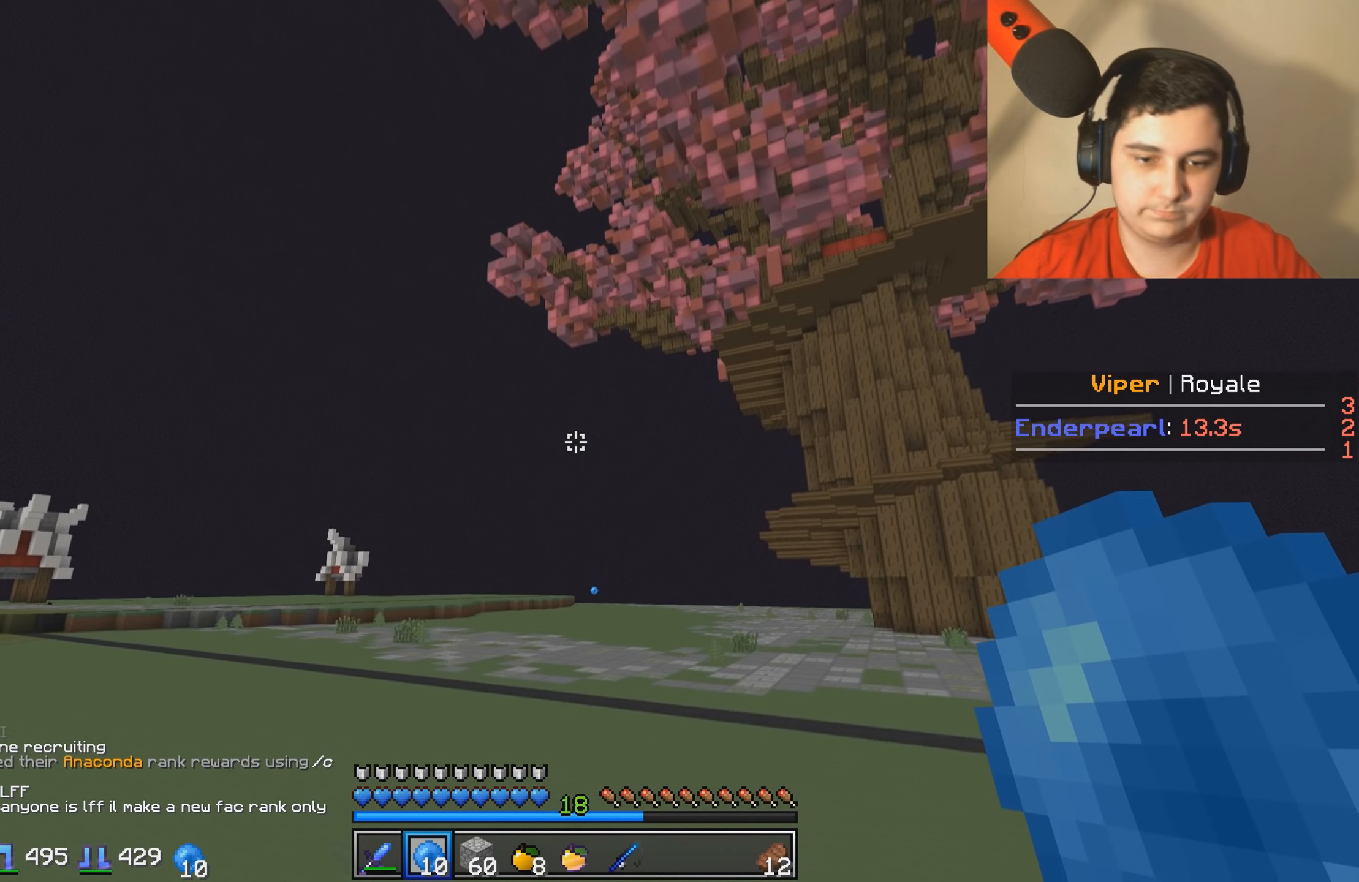
{"keys": ["w"], "events": []}
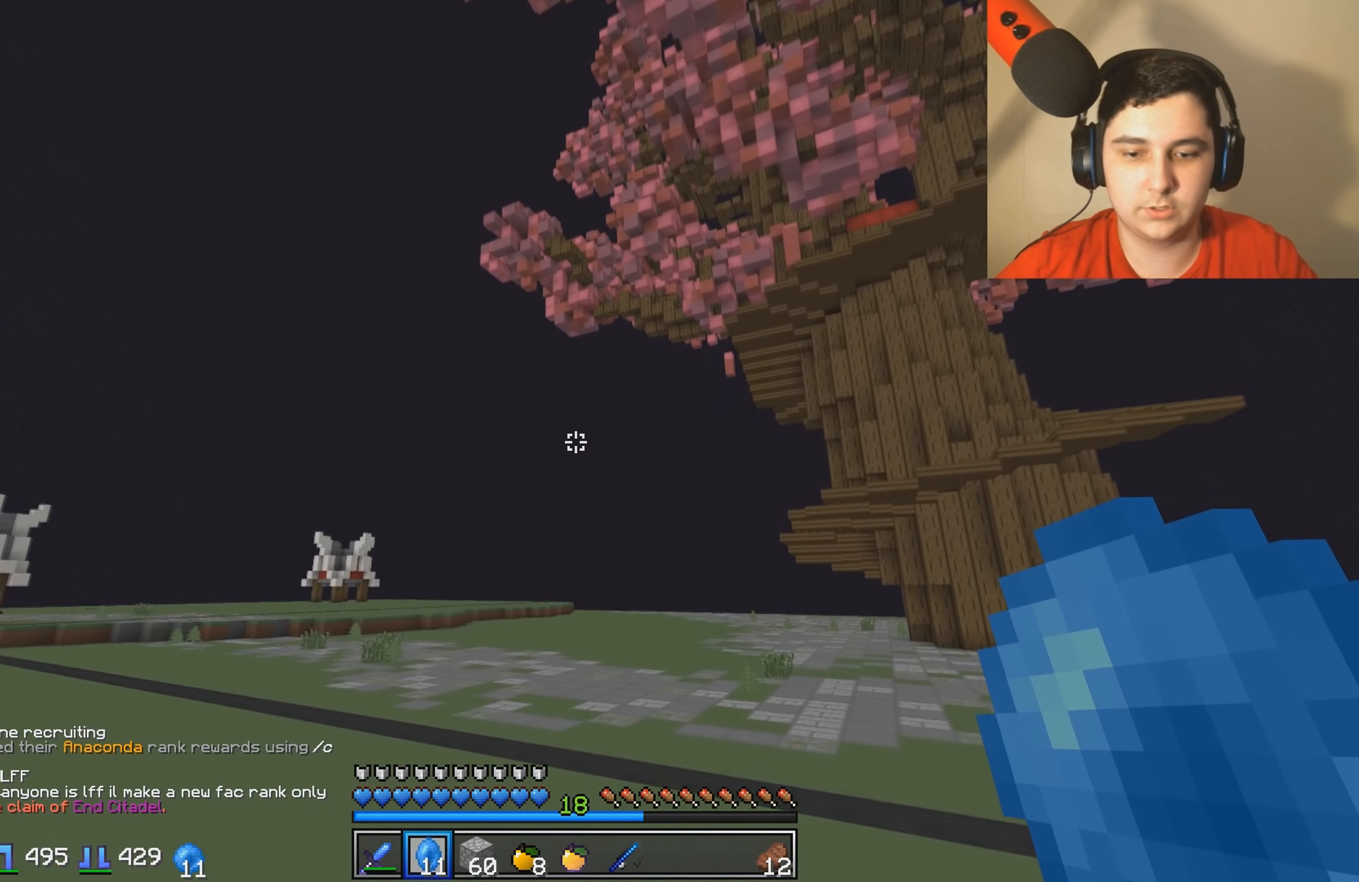
{"keys": ["w"], "events": []}
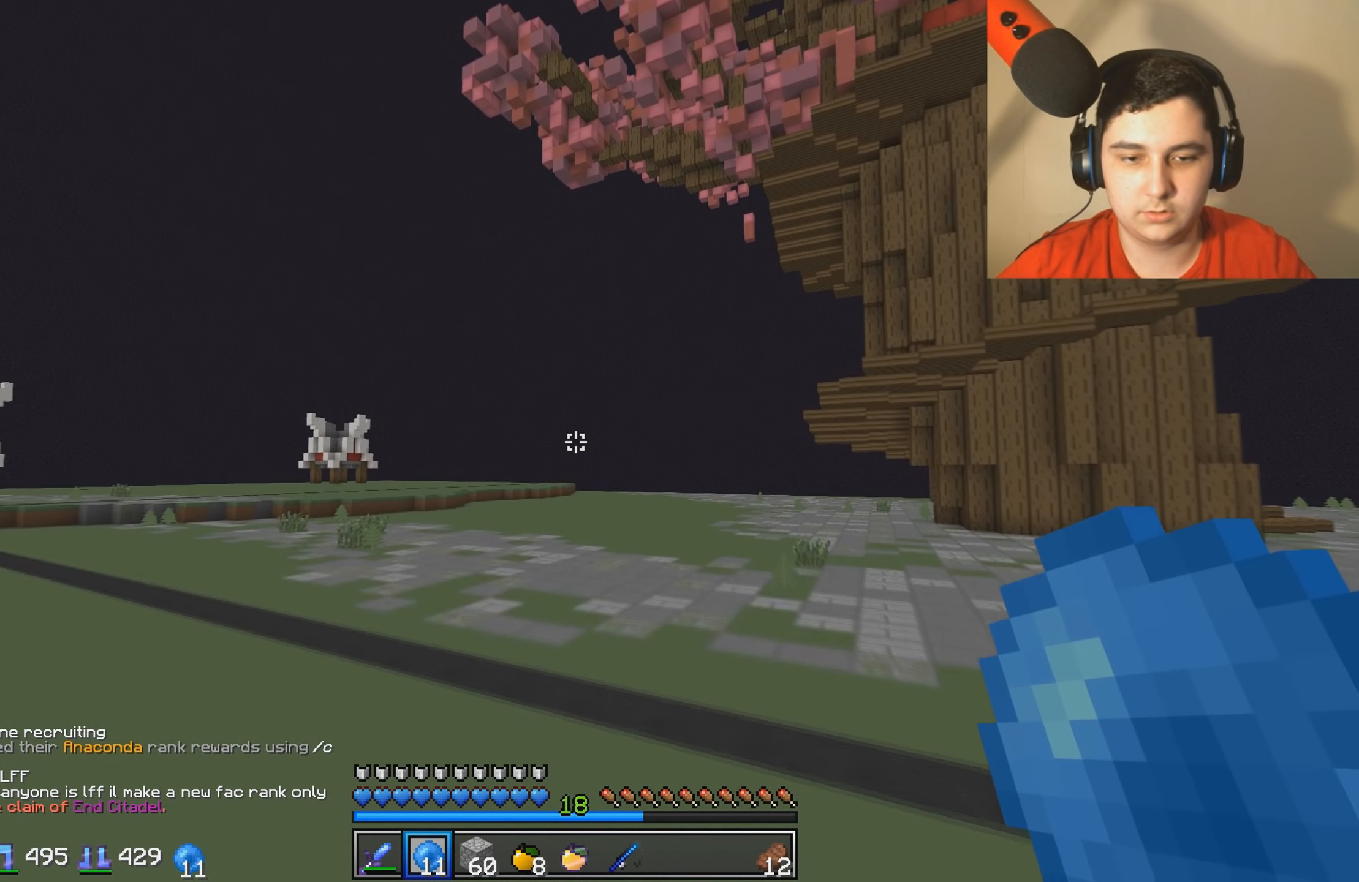
{"keys": ["w"], "events": []}
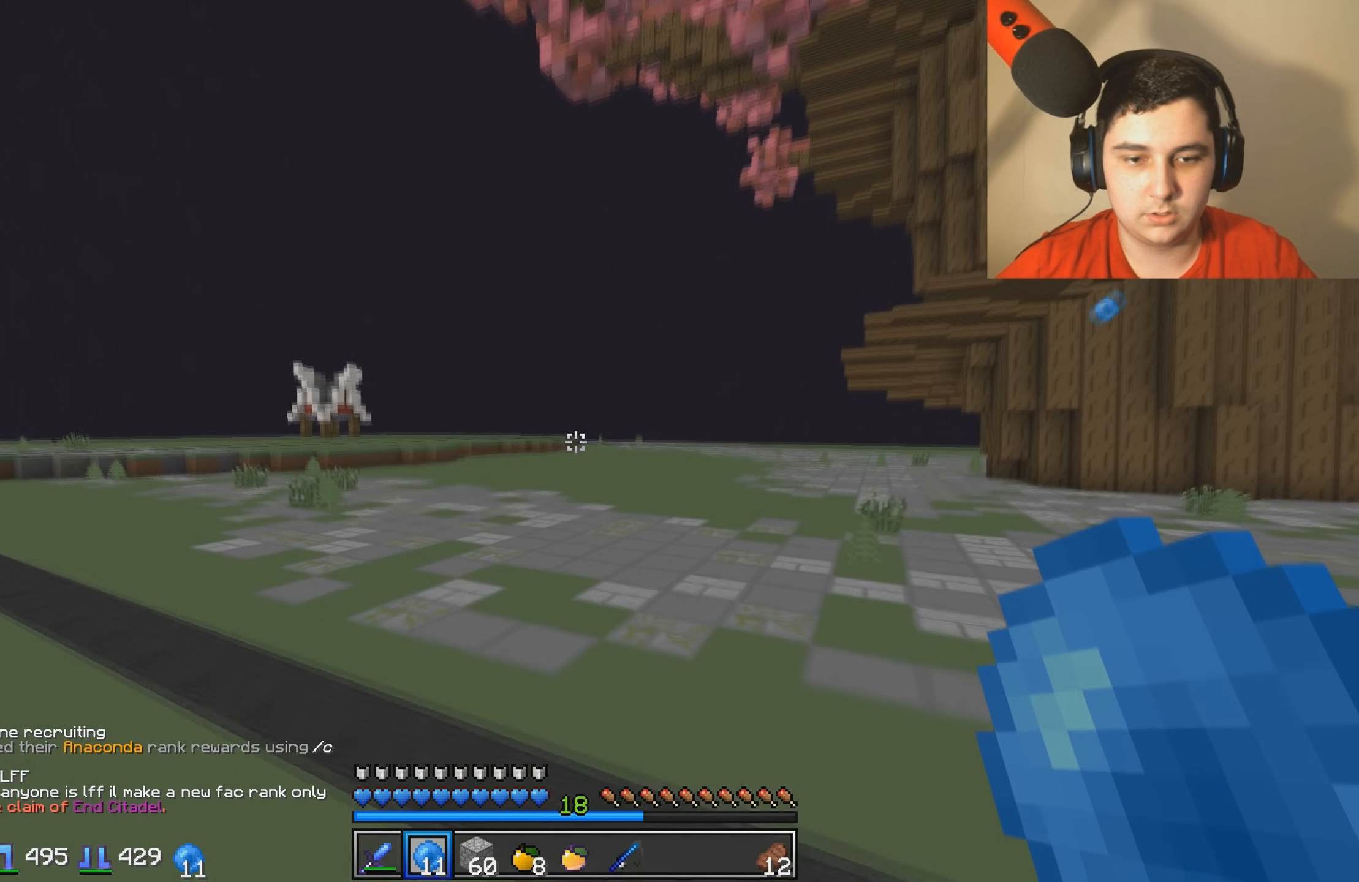
{"keys": ["w"], "events": []}
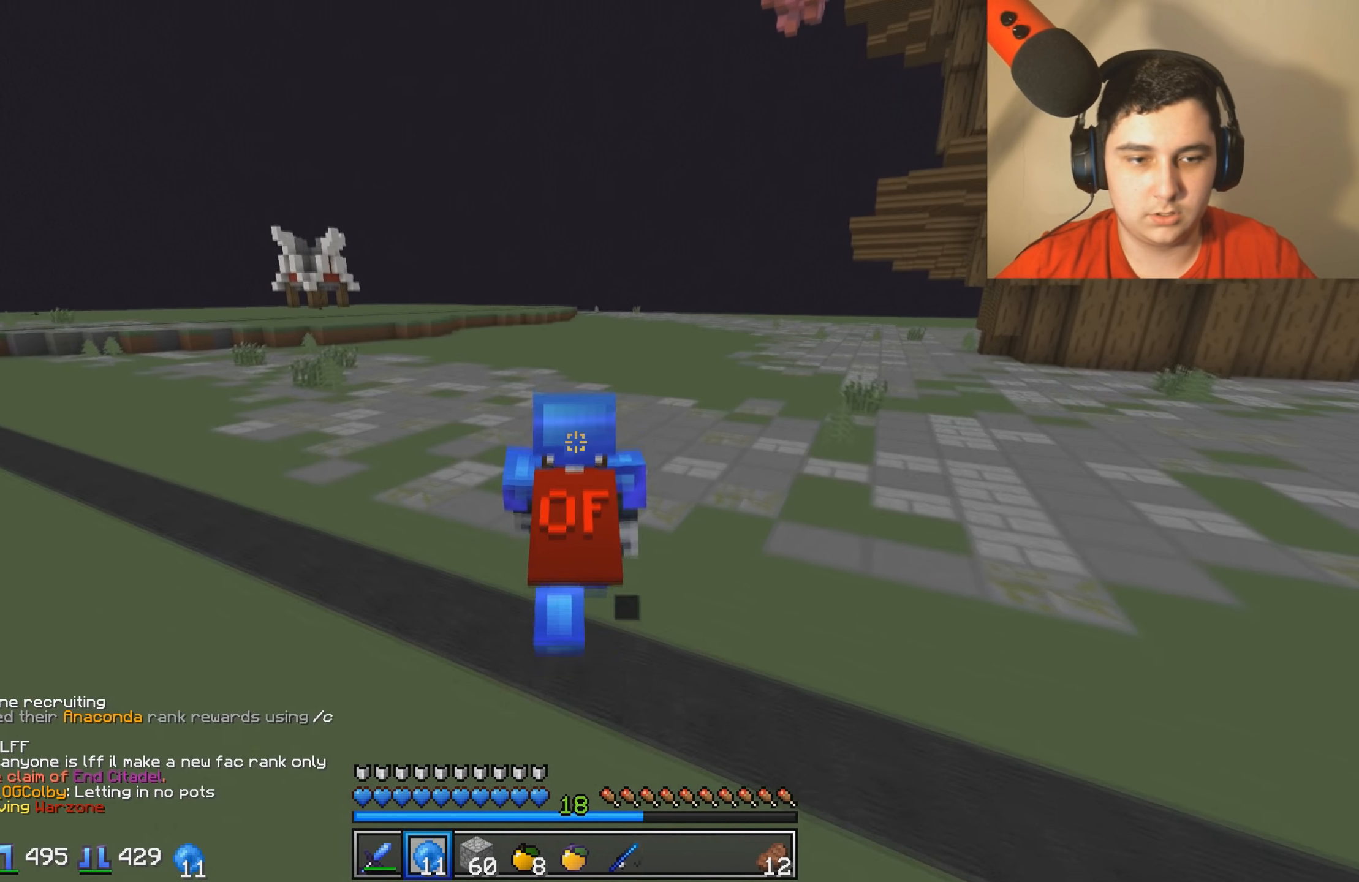
{"keys": ["w"], "events": []}
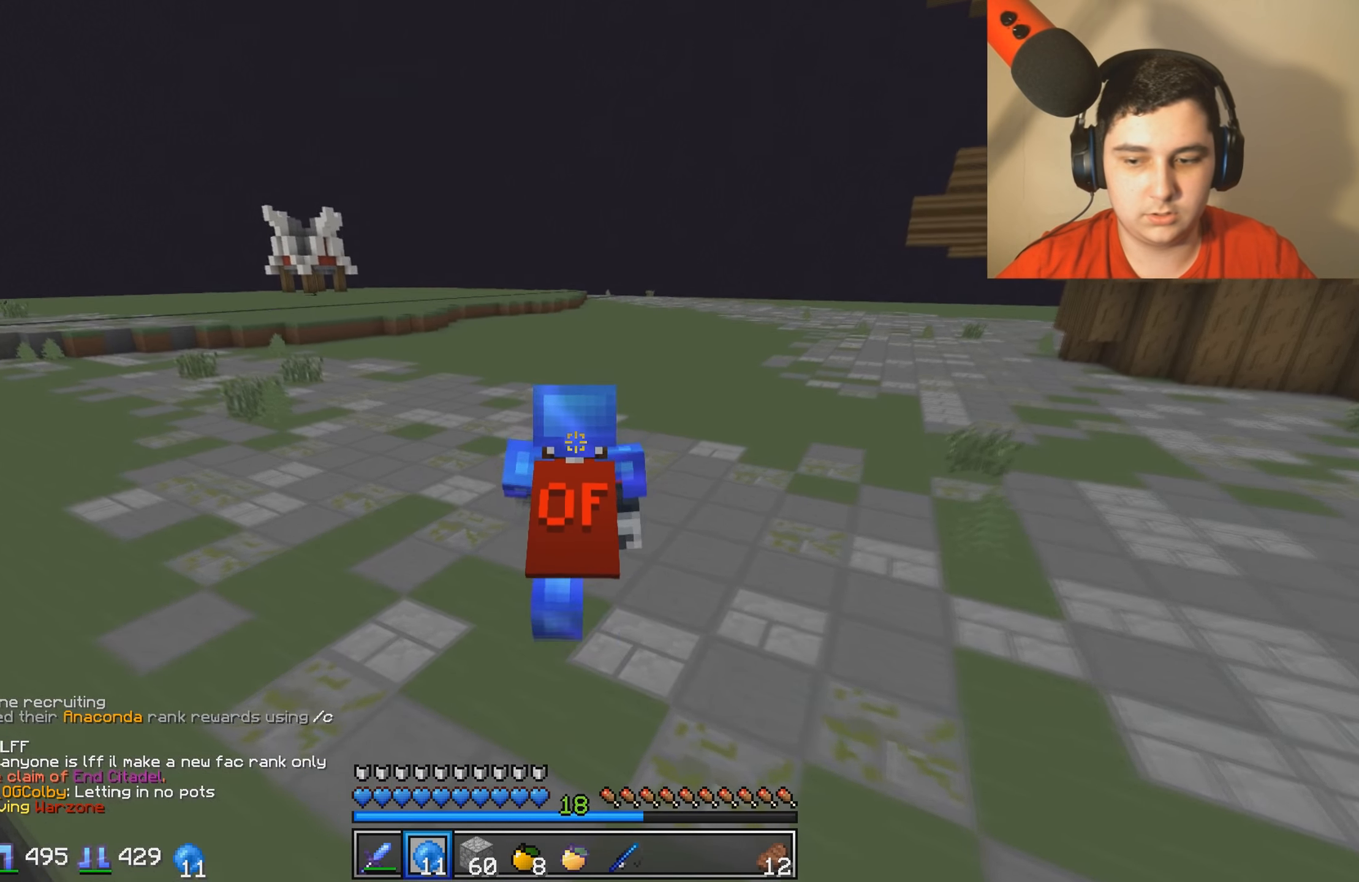
{"keys": ["w"], "events": []}
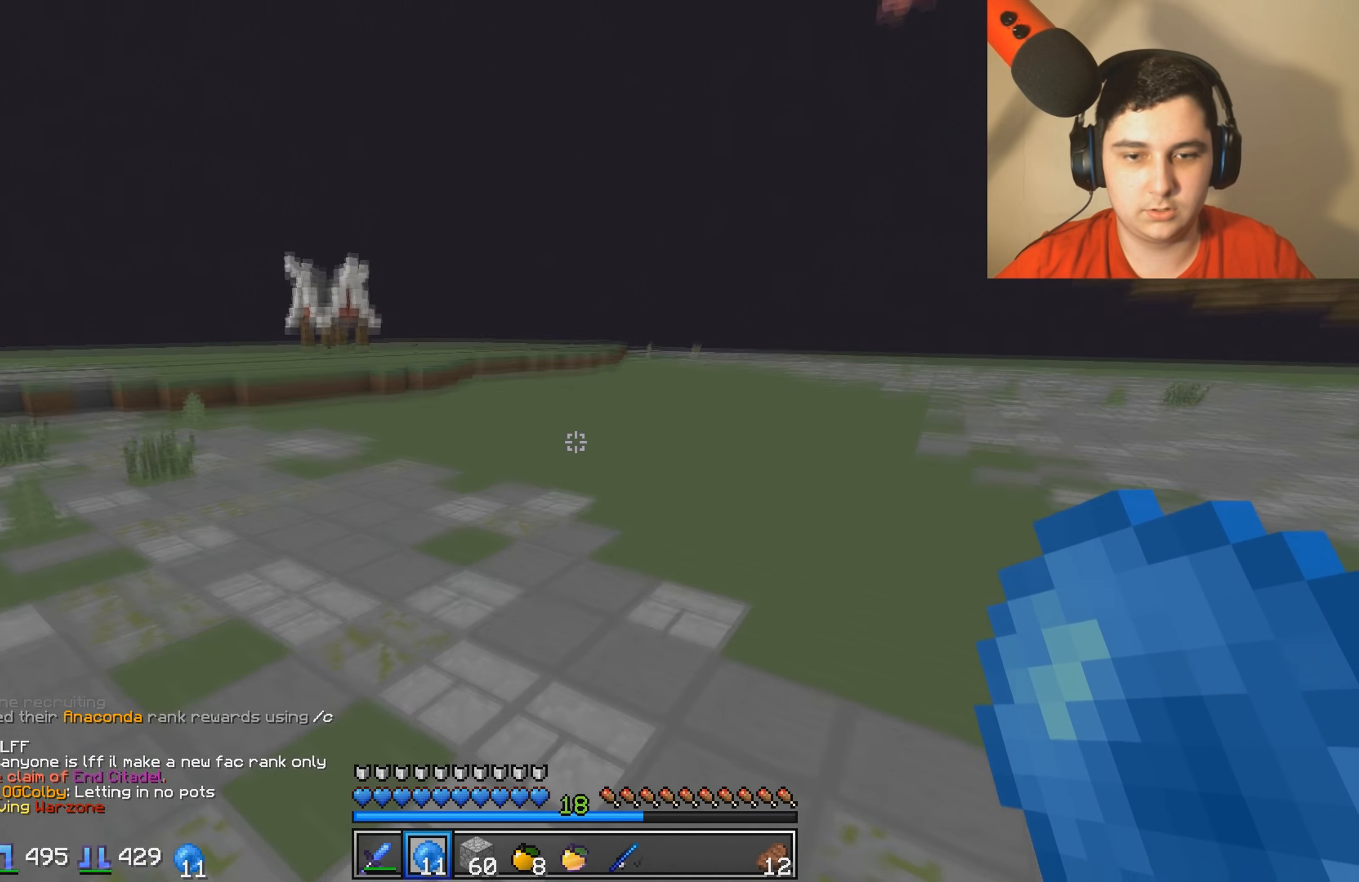
{"keys": ["w"], "events": []}
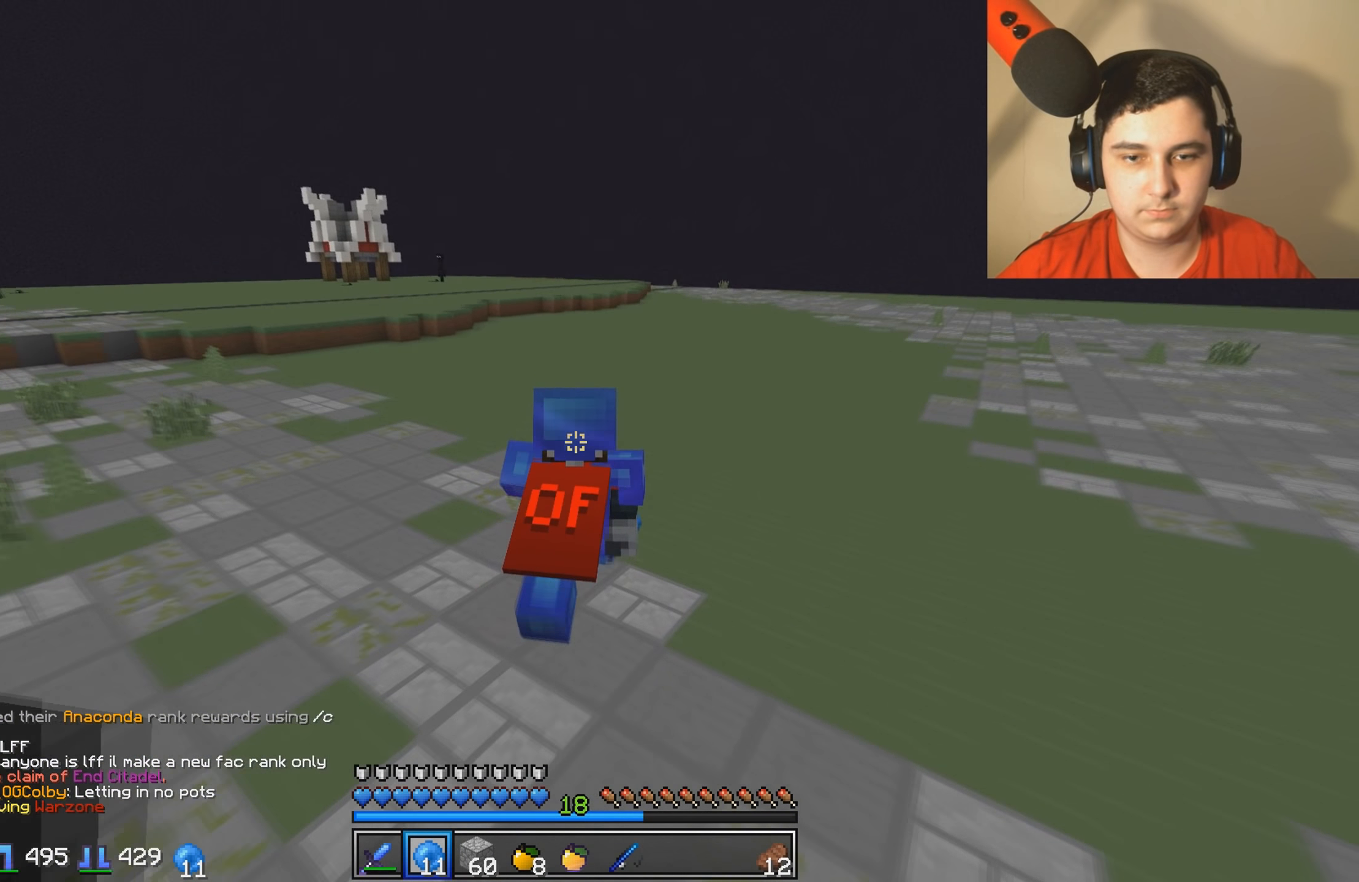
{"keys": ["w"], "events": []}
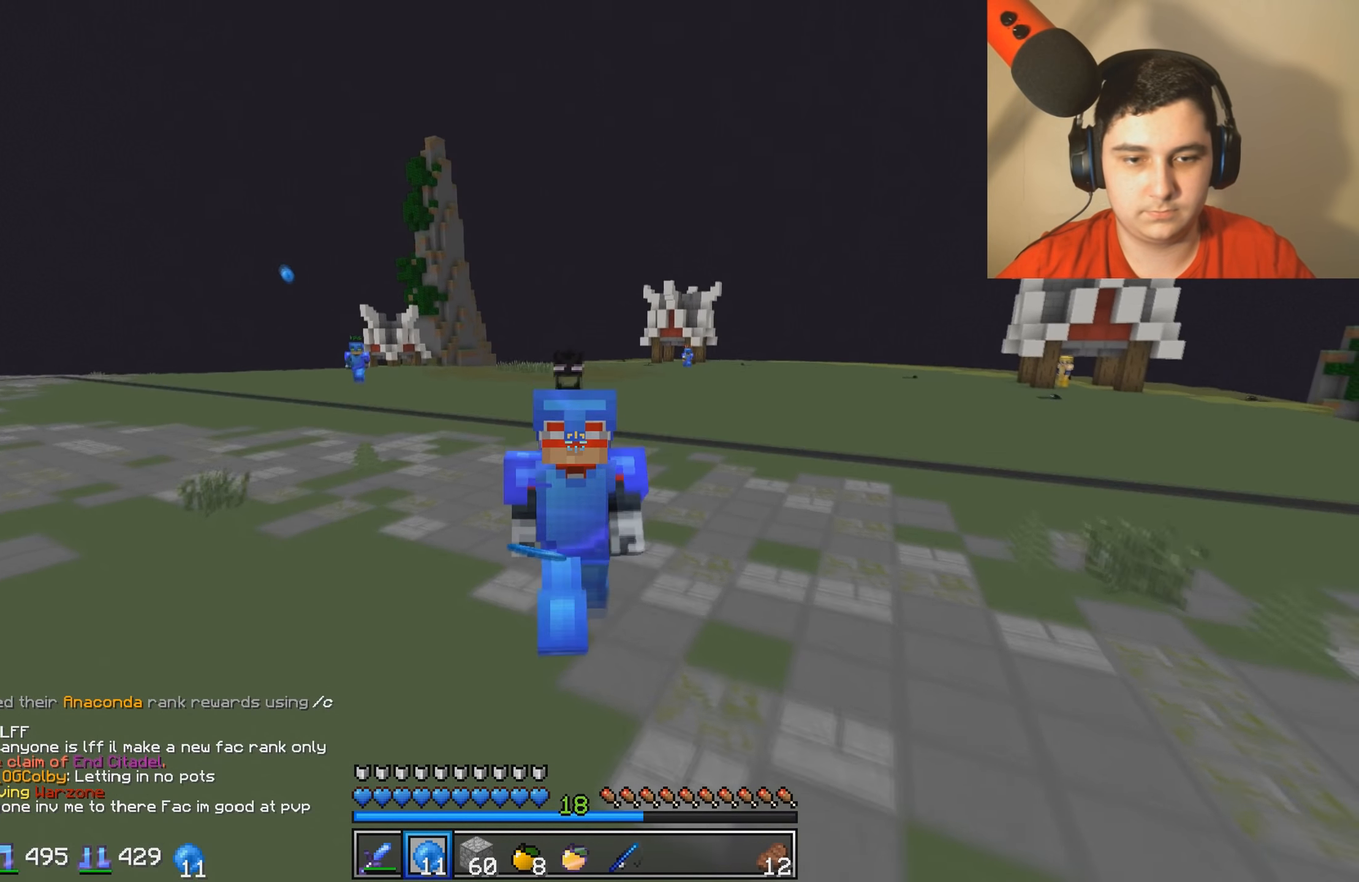
{"keys": ["w"], "events": []}
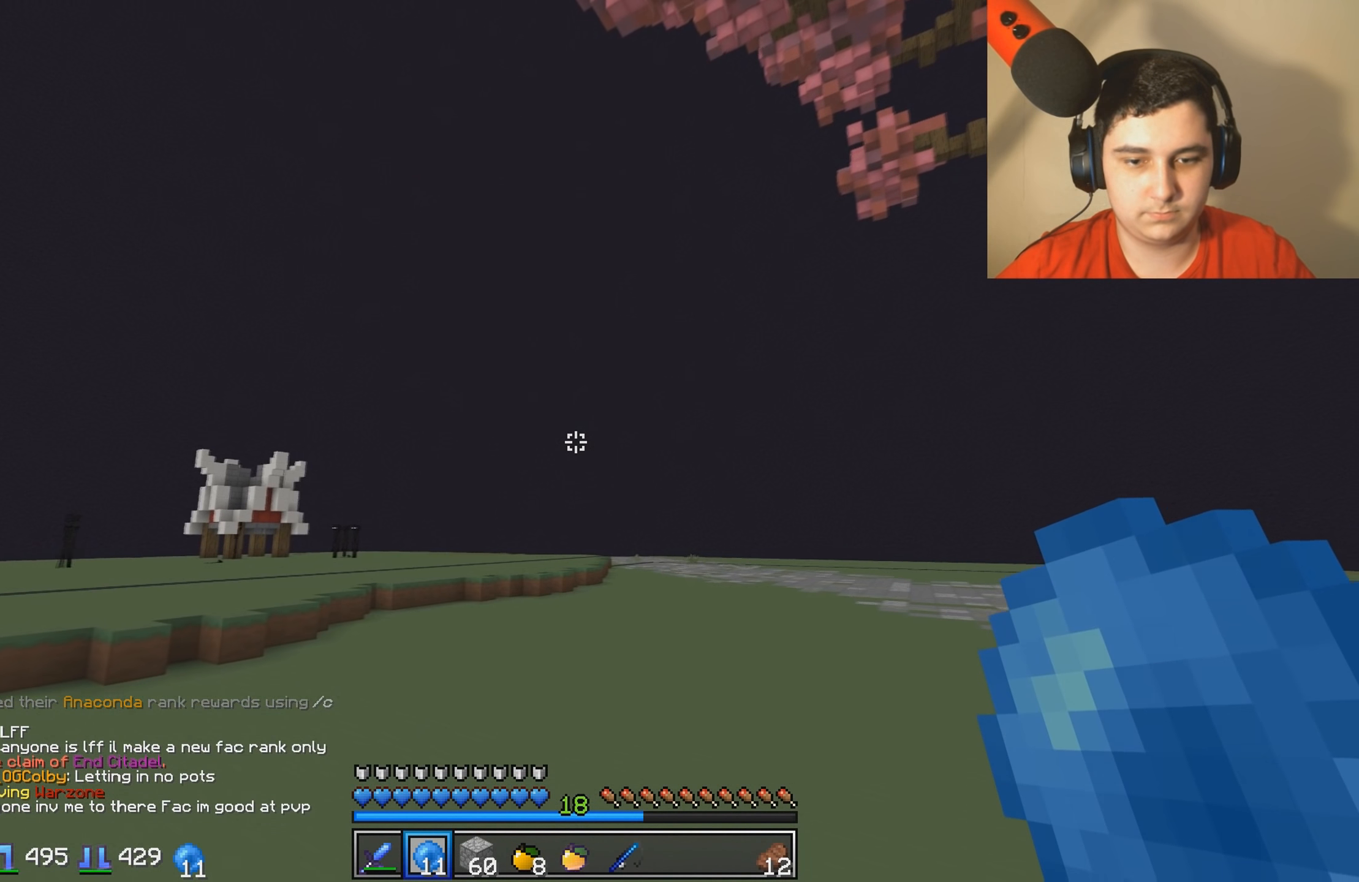
{"keys": ["w"], "events": []}
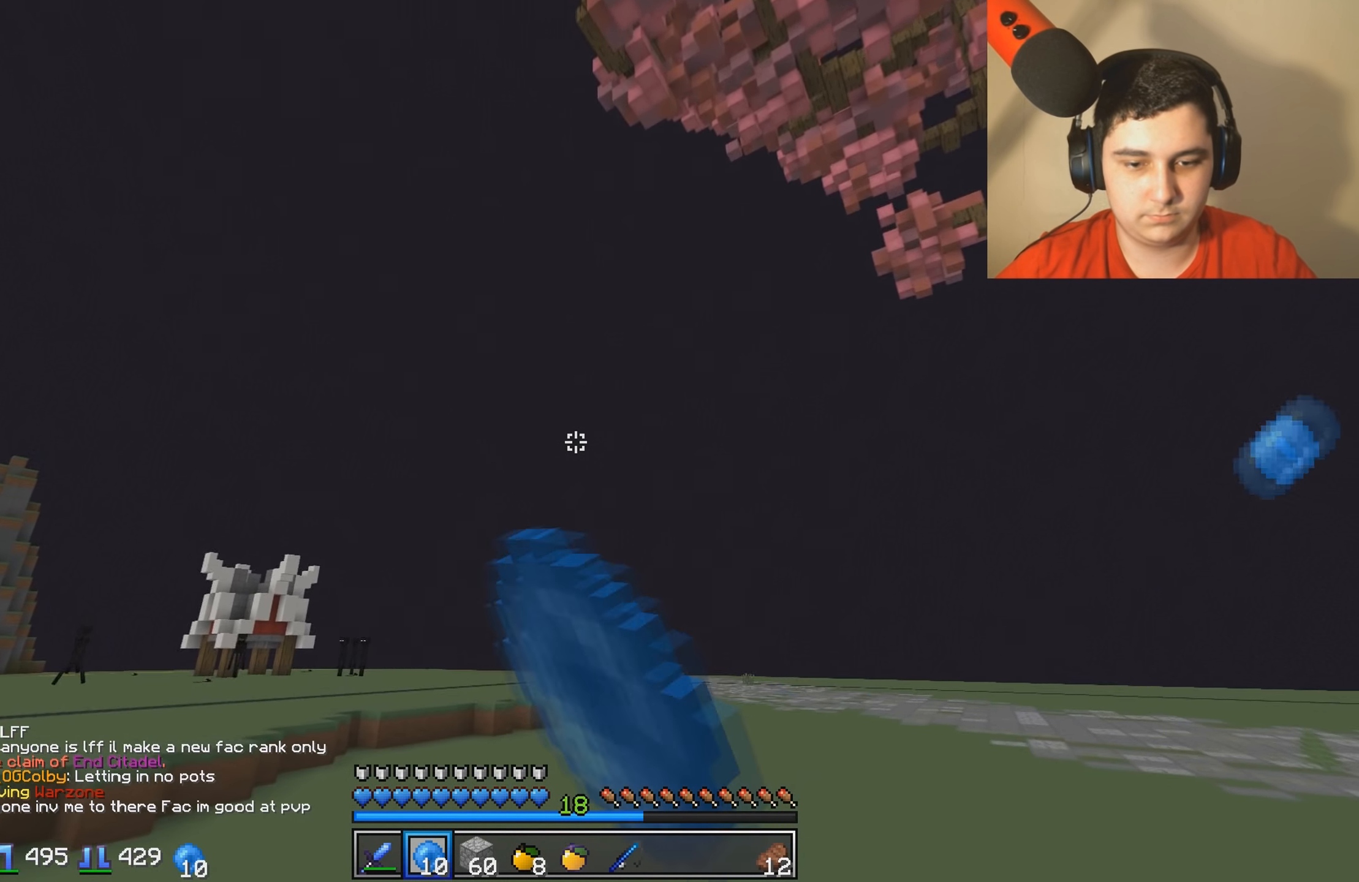
{"keys": ["w"], "events": []}
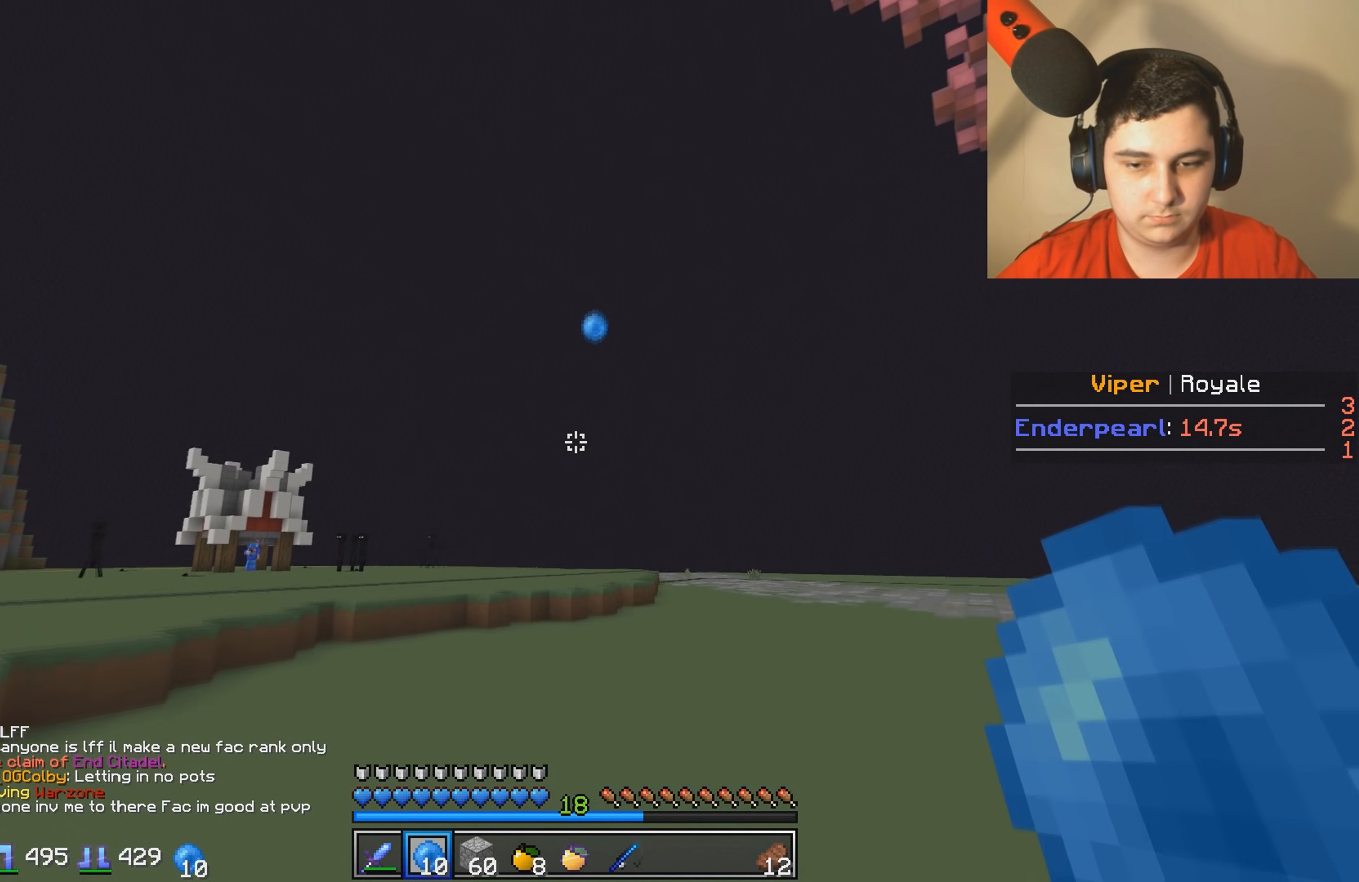
{"keys": ["w"], "events": []}
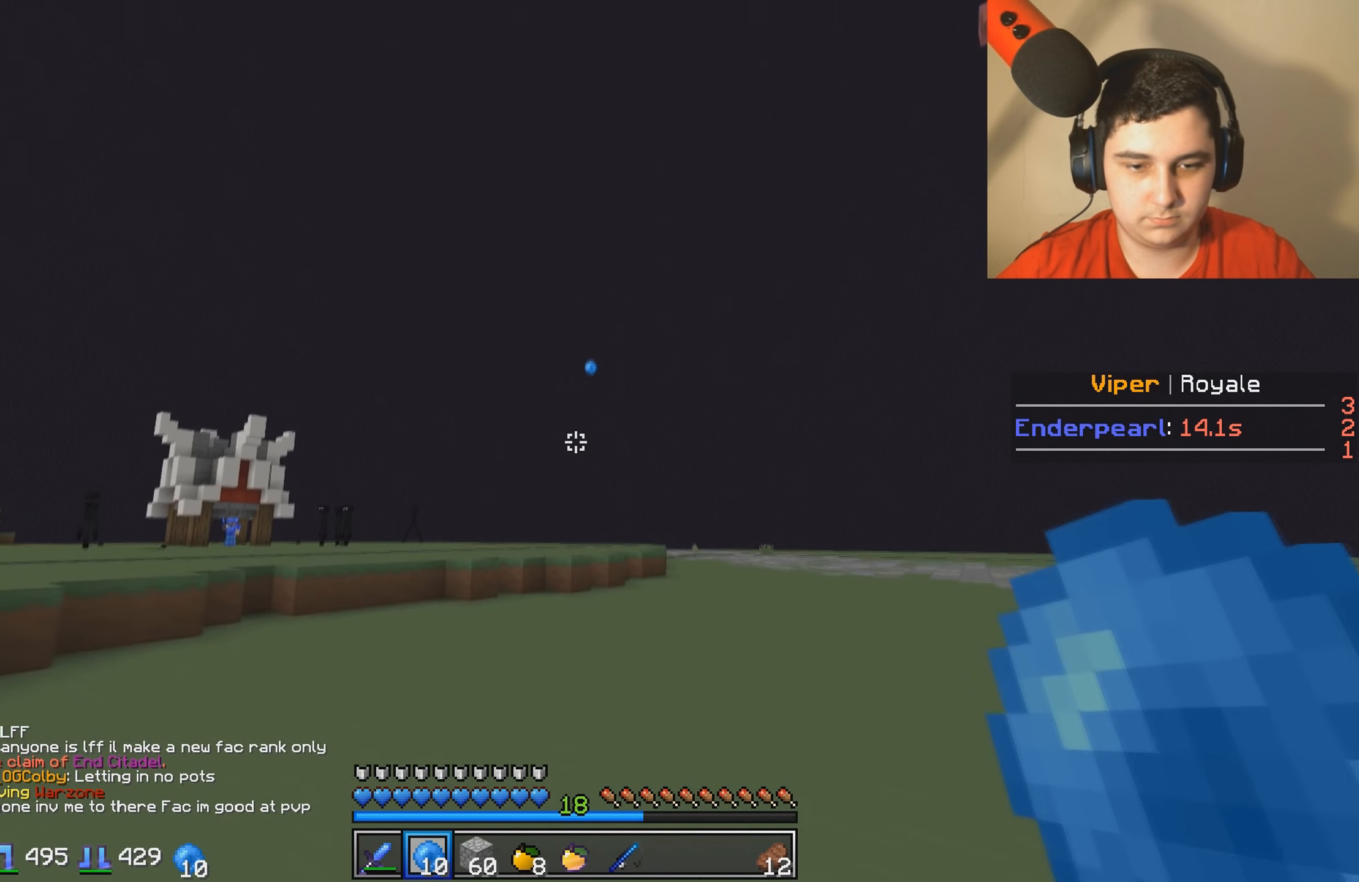
{"keys": ["d", "w"], "events": [[467, "d", "down"]]}
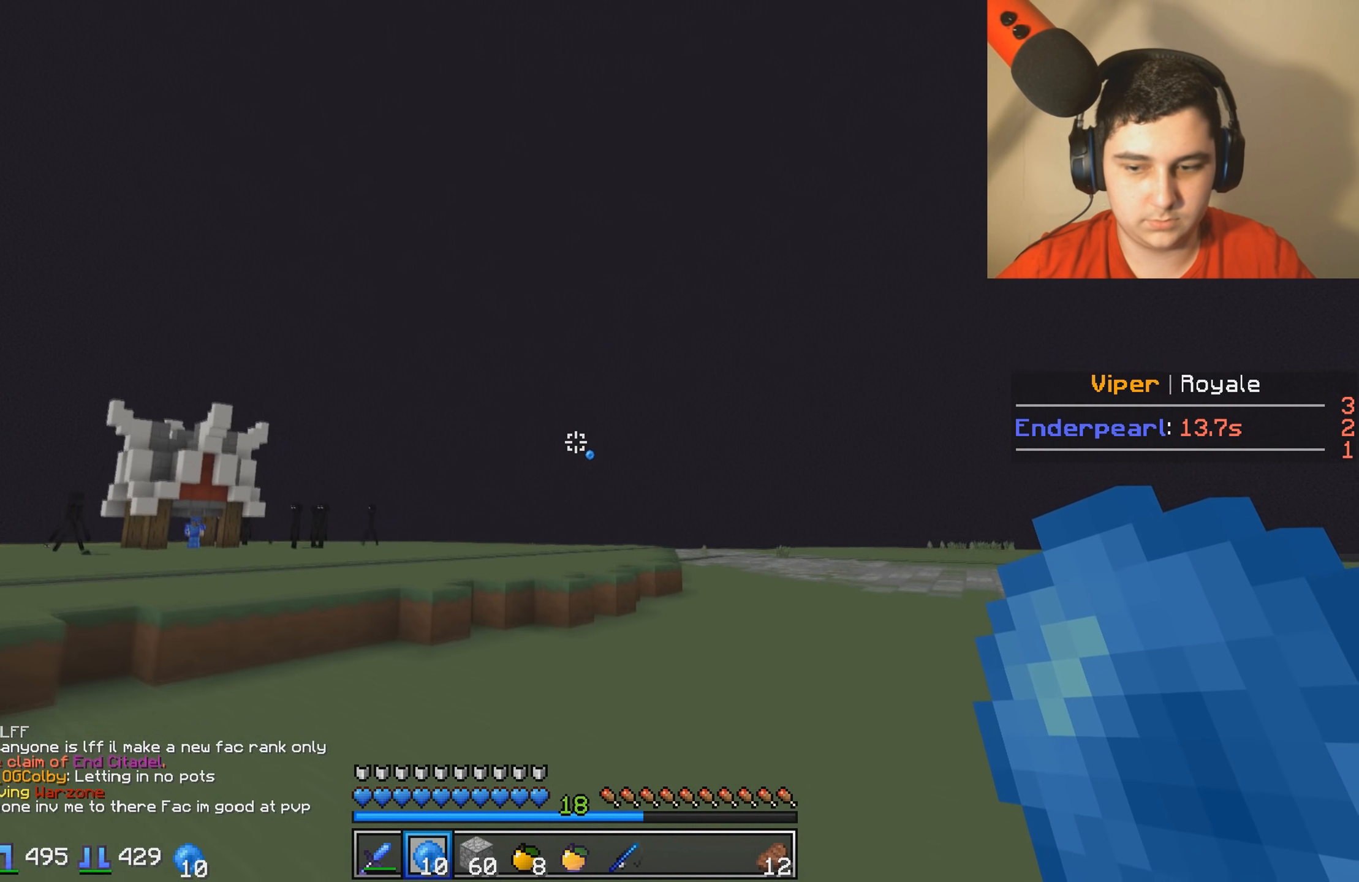
{"keys": ["d", "w"], "events": []}
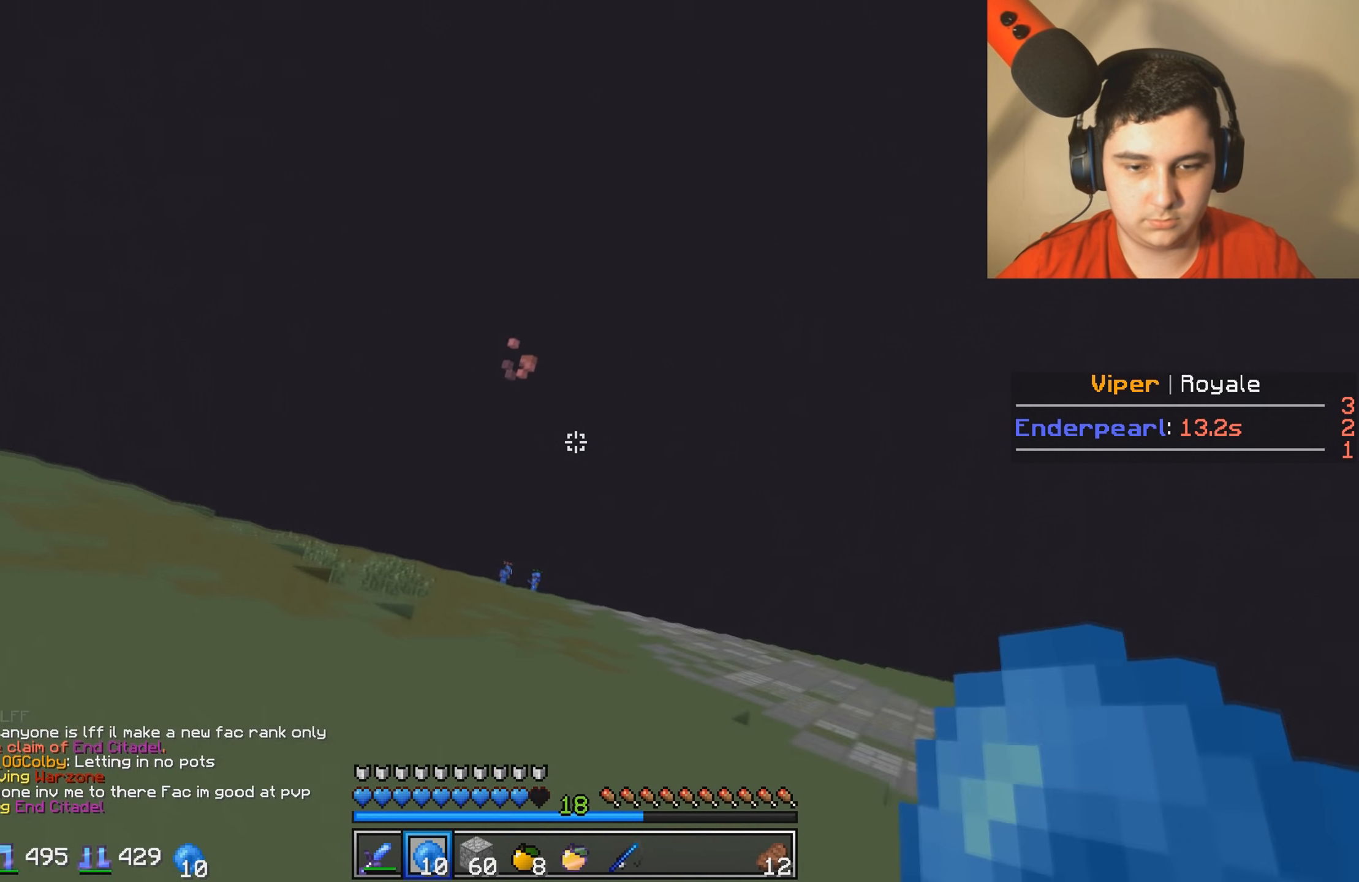
{"keys": ["w"], "events": [[367, "d", "up"]]}